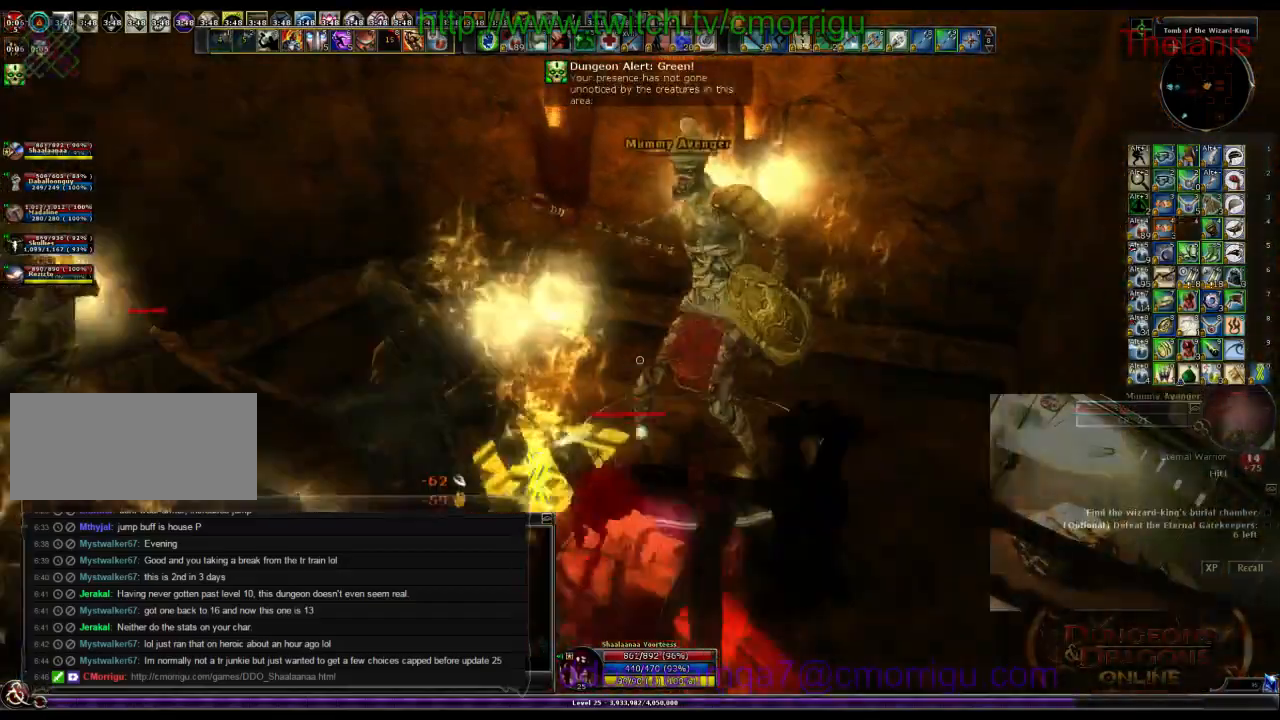
Gameplay with keyboard; each line is a JSON object with the keys held at the frame after it. "events" lists presses ("down") and releases ("up") of ".", "/", "0", "1", "2", "3", "4", "5", "6", "7", "8", "9", "a", "b", "backslash", "backspace", "c", "caps_lock", "comma", "ctrl_l", "ctrl_r", "d", "e", "equals", "escape", "f", "f1", "f10", "f11", "f12", "f2", "f3", "f4", "f5", "f6", "f7", "f8", "f9", "g", "h", "i", "j", "k", "l", "lbracket", "m", "minus", "n", "o", "p", "q", "quote", "r", "rbracket", "return", "s", "semicolon", "shift_l", "shift_r", "space", "t", "tab", "tilde", "u", "v", "w", "x", "y" and "z" between this image and that frame as [ms after this image, input, new state], when the widget could be followed in between. No other keys are recorded. Mouse input is not recorded.
{"keys": [], "events": [[100, "2", "down"], [100, "a", "up"], [167, "w", "up"], [267, "2", "up"]]}
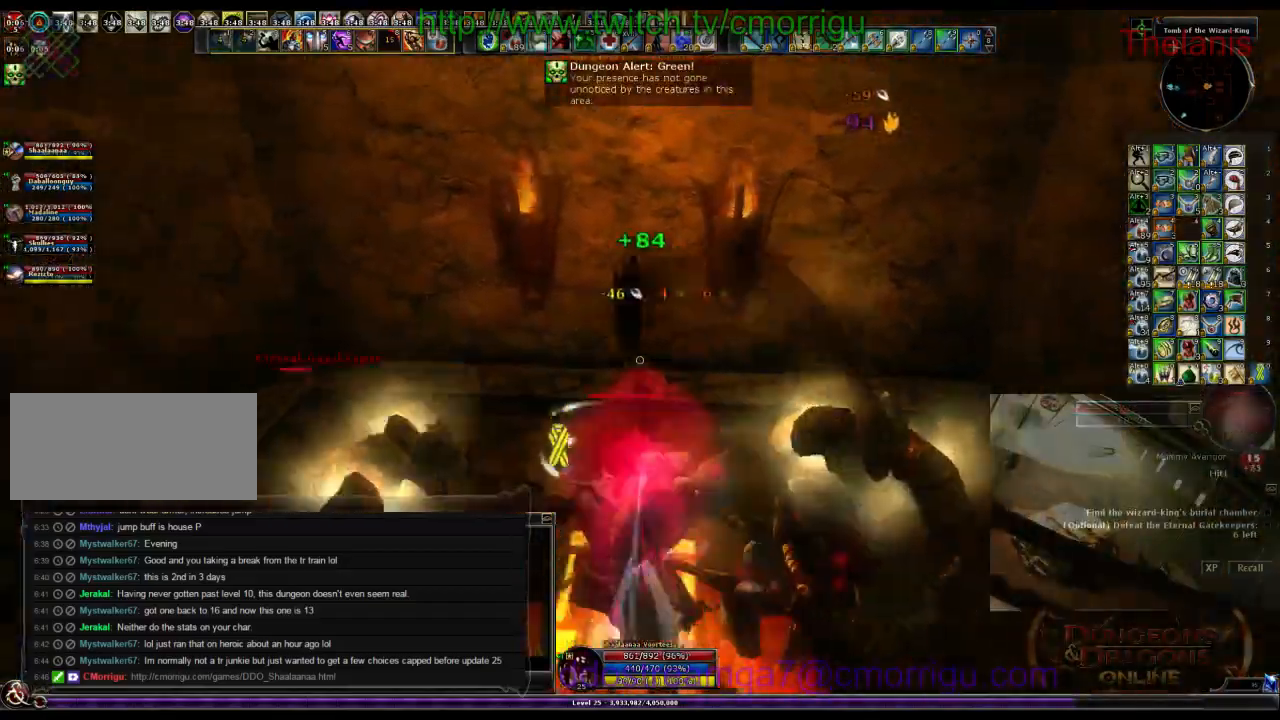
{"keys": ["1", "d", "w"], "events": [[367, "1", "down"], [400, "w", "down"], [467, "d", "down"]]}
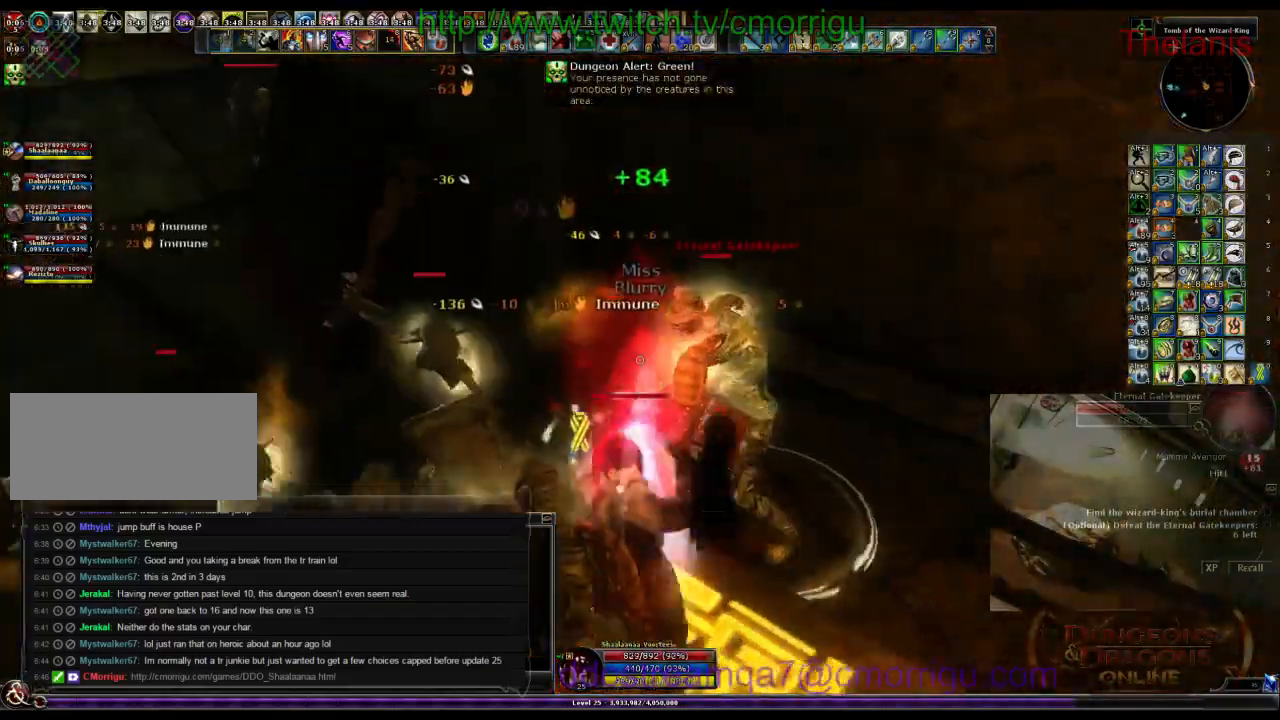
{"keys": ["2"]}
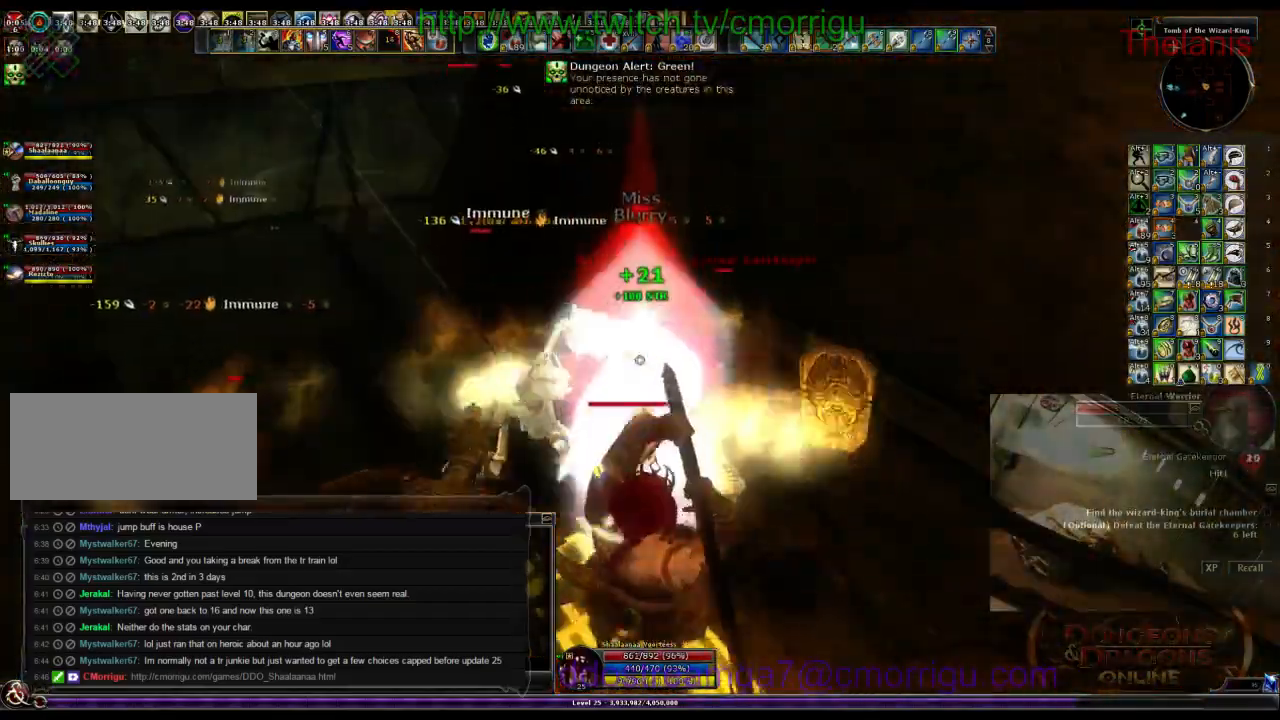
{"keys": ["1"], "events": [[33, "2", "up"], [367, "1", "down"]]}
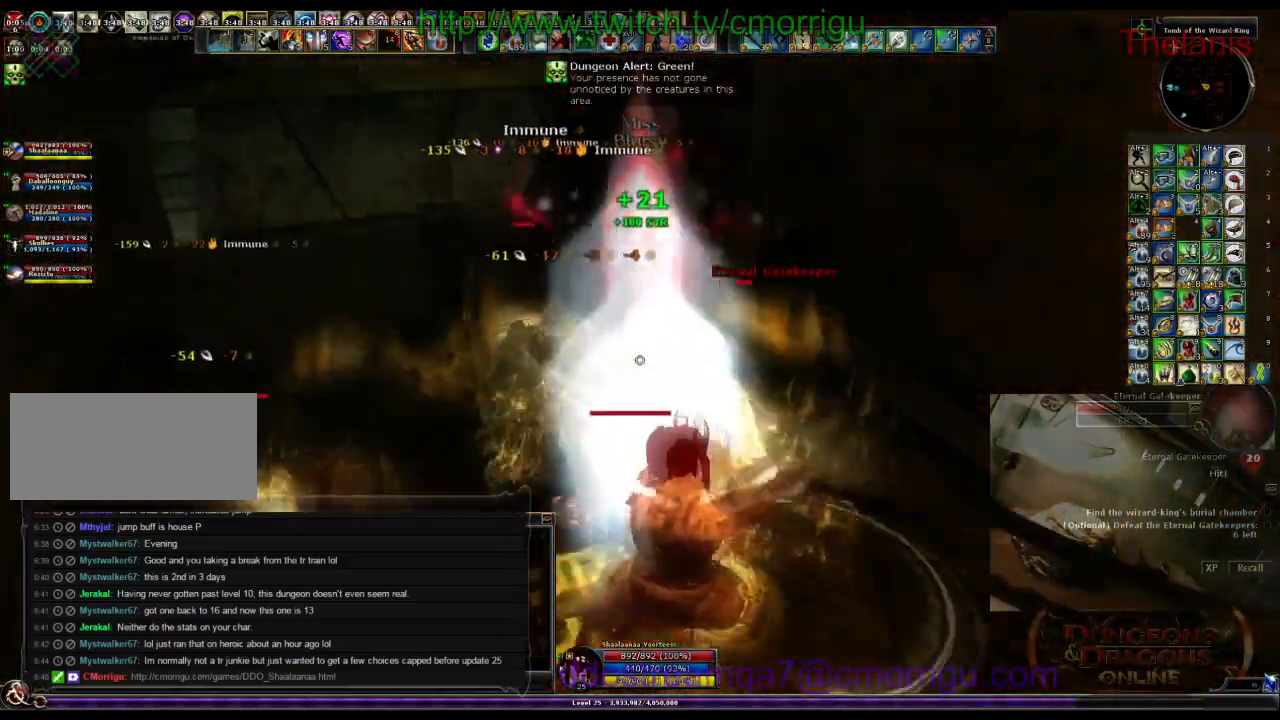
{"keys": ["2"], "events": [[33, "1", "up"], [367, "2", "down"]]}
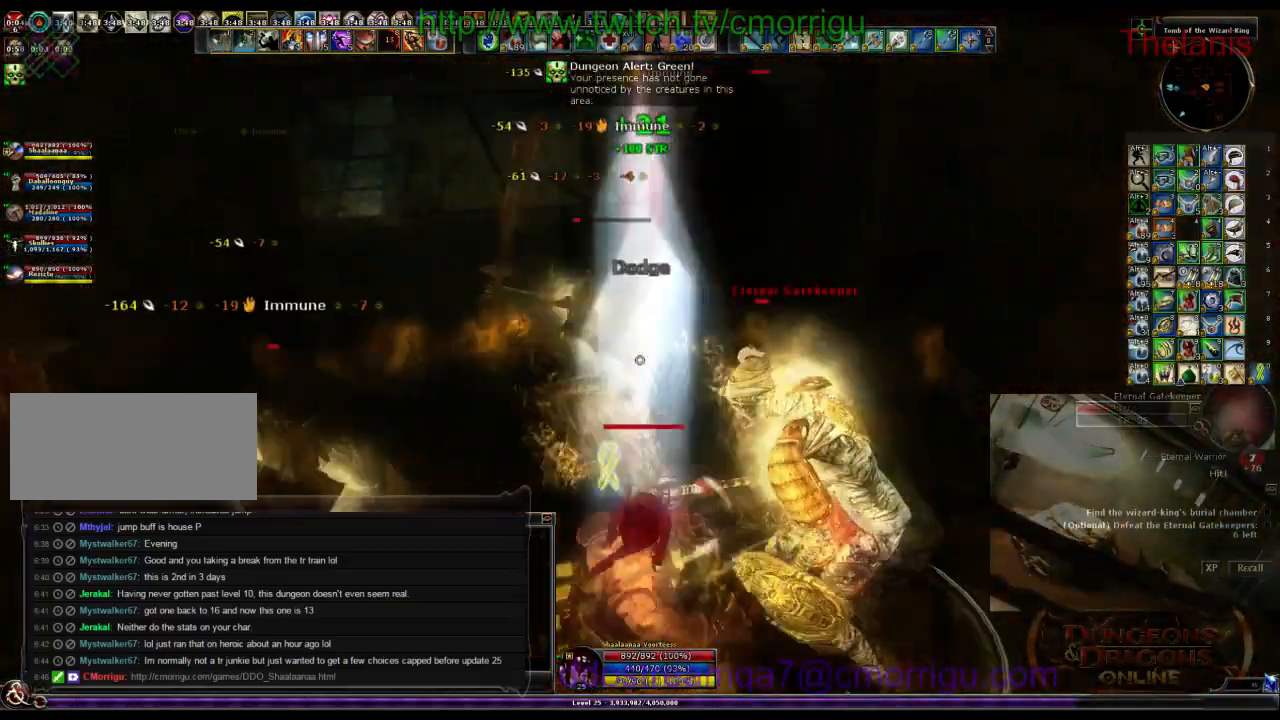
{"keys": [], "events": [[100, "2", "up"]]}
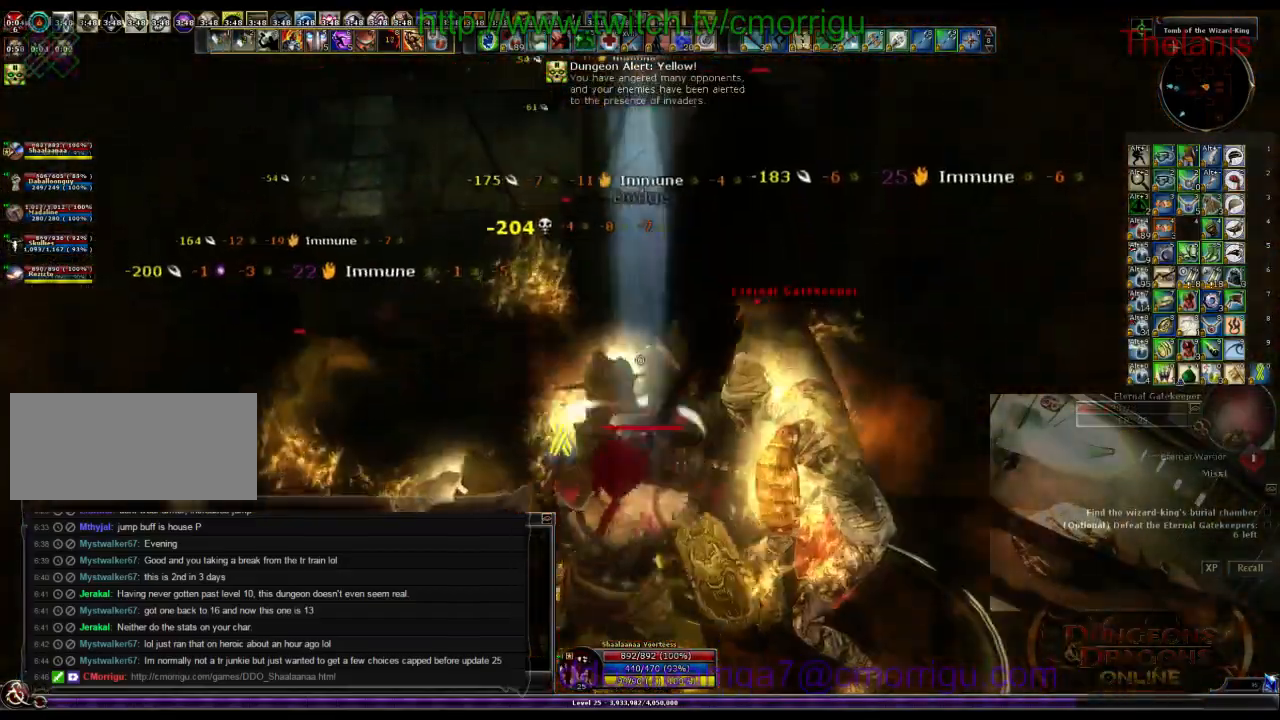
{"keys": [], "events": []}